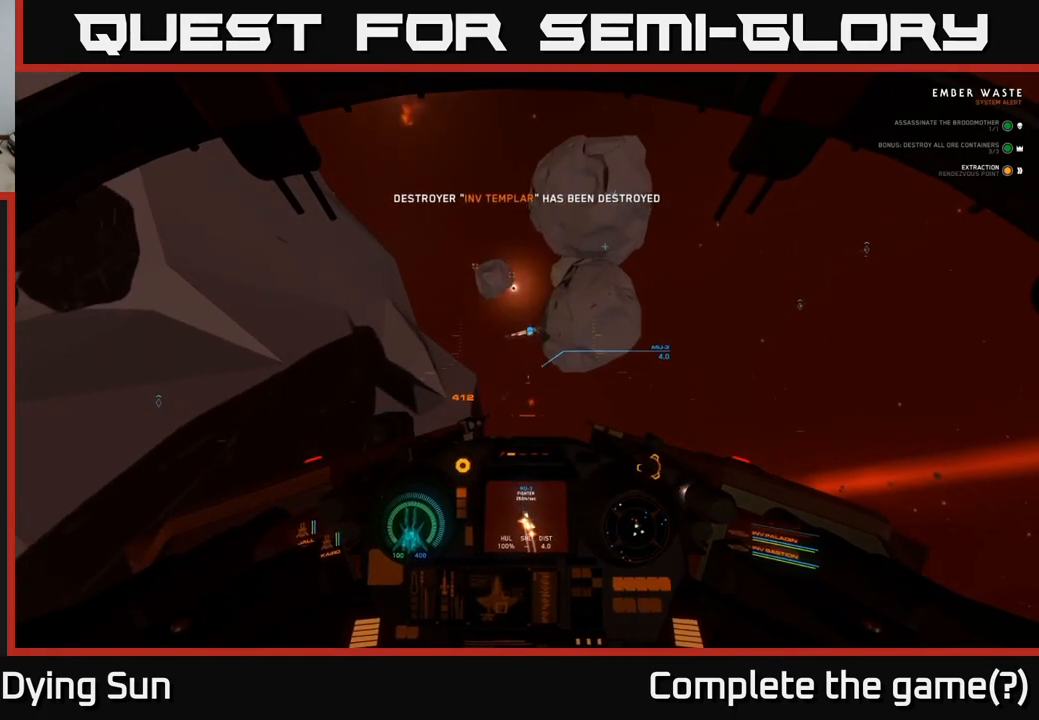
Gameplay with a controller (Xbox layout); each line is a JSON object with the inputs held at the frame after it. "events" lists button and stick changes between this image and that frame as [ms after this image, input, new state], when the widget could be followed in between.
{"buttons": ["L2"], "left_stick": "center", "right_stick": "center", "events": [[133, "R2", "down"], [133, "right_stick", "center"], [217, "R2", "up"], [283, "right_stick", "down"], [417, "right_stick", "center"]]}
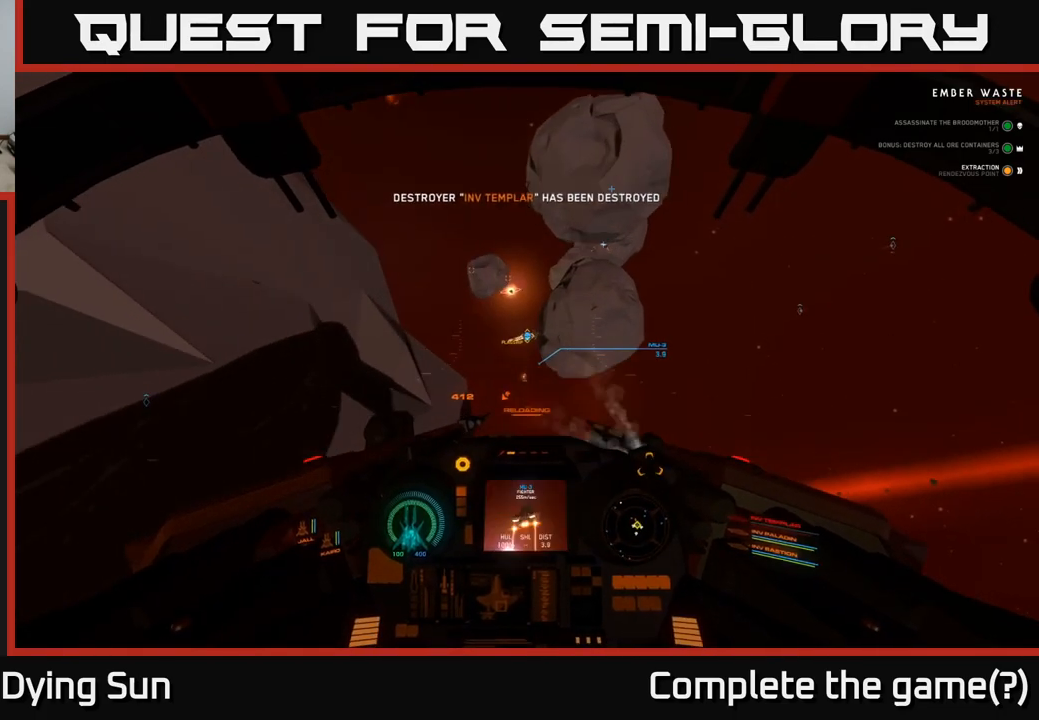
{"buttons": ["L2"], "left_stick": "center", "right_stick": "up", "events": [[500, "right_stick", "up"]]}
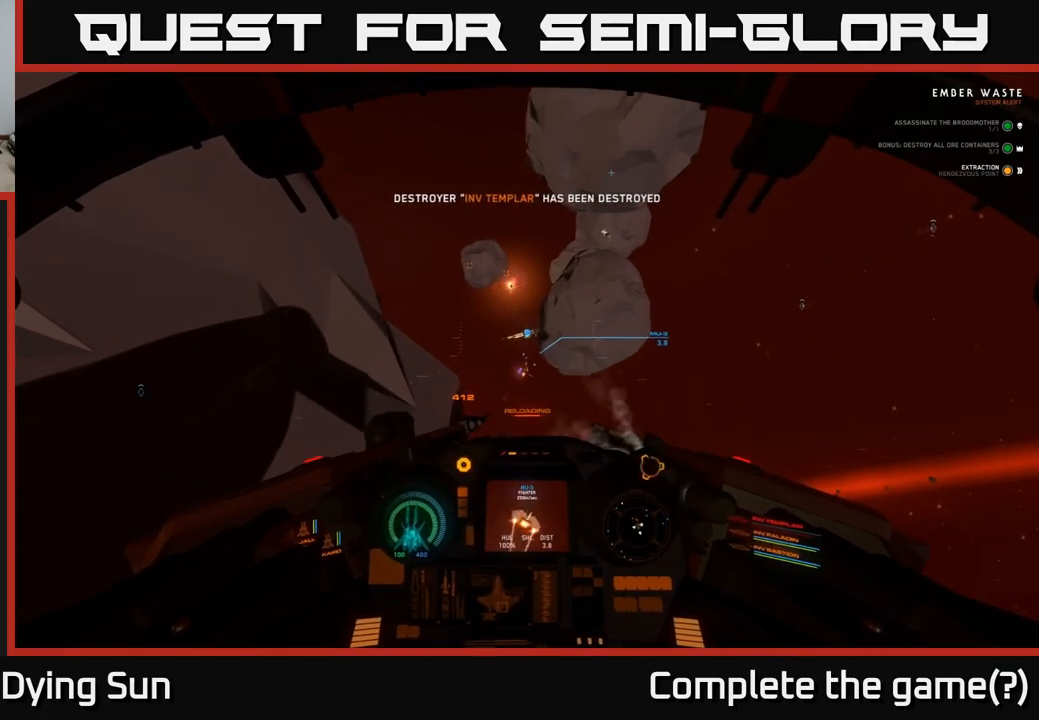
{"buttons": ["L2"], "left_stick": "center", "right_stick": "down", "events": [[150, "right_stick", "center"], [367, "right_stick", "down"]]}
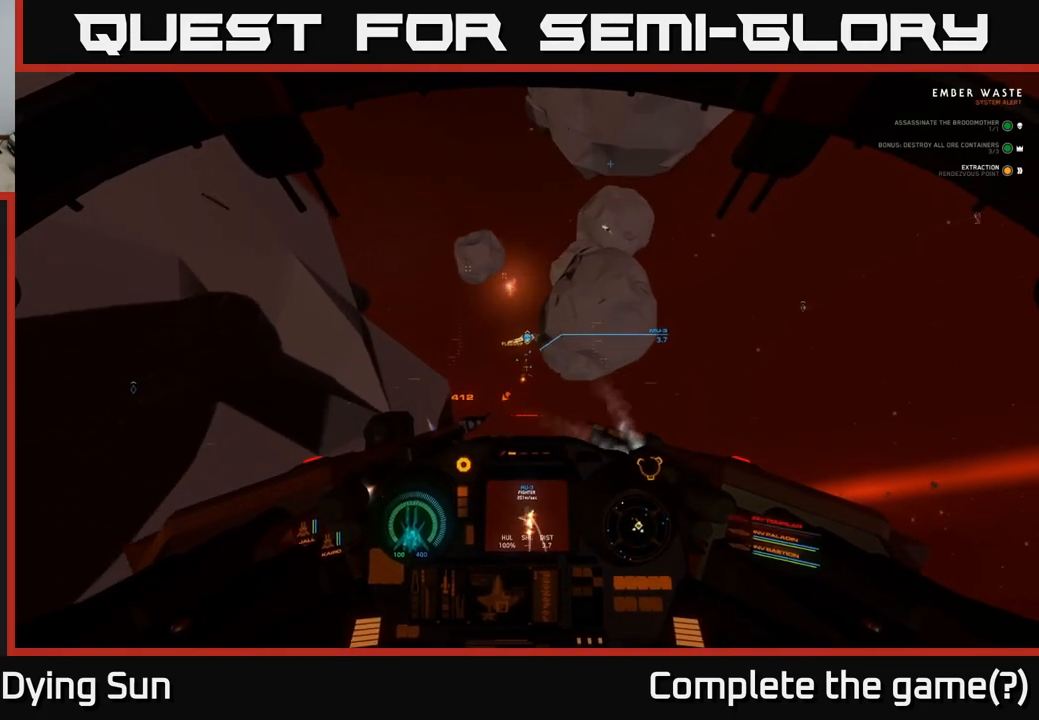
{"buttons": ["L2"], "left_stick": "center", "right_stick": "down", "events": [[333, "L2", "up"], [450, "L2", "down"]]}
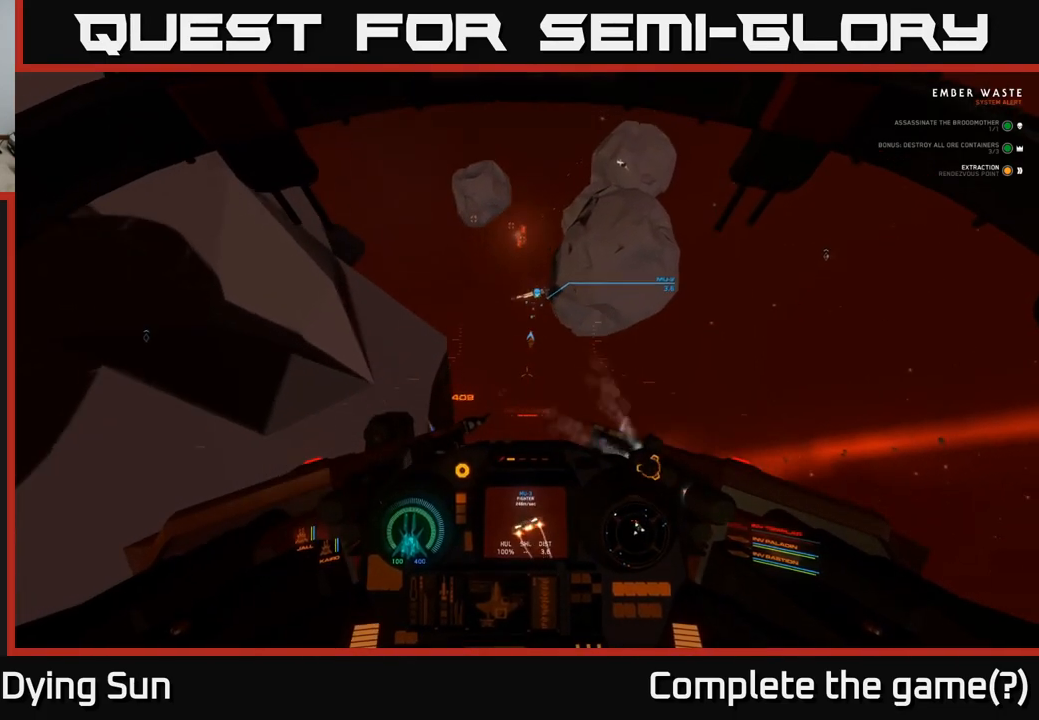
{"buttons": ["L2"], "left_stick": "center", "right_stick": "center", "events": [[250, "right_stick", "center"]]}
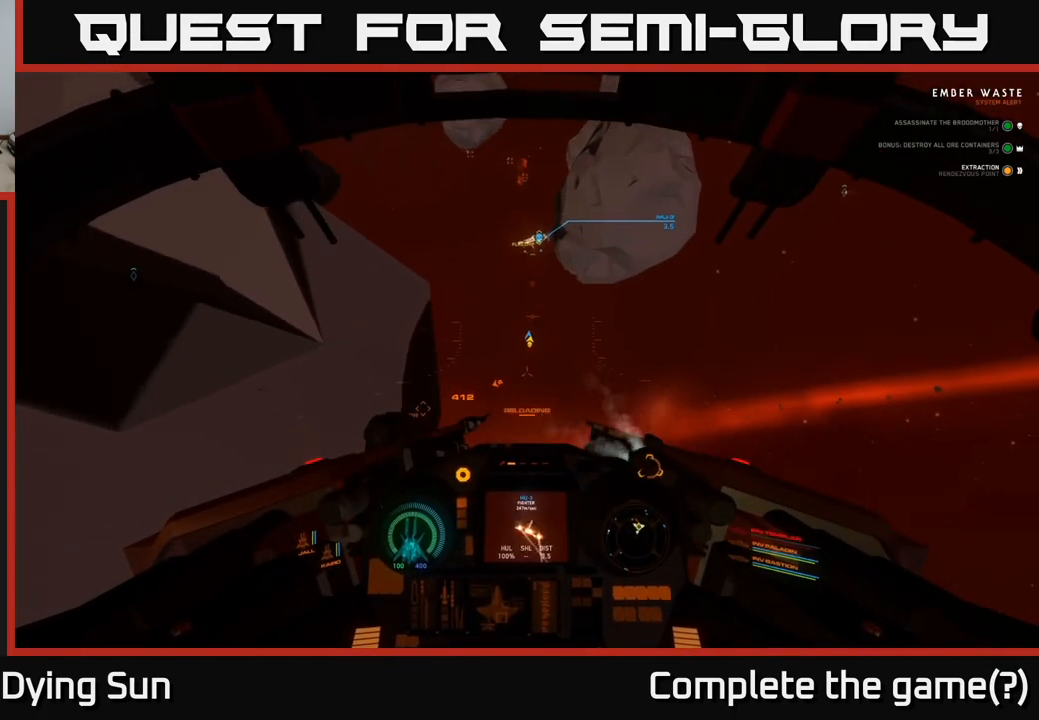
{"buttons": ["L2"], "left_stick": "center", "right_stick": "left", "events": [[117, "right_stick", "down-left"], [250, "right_stick", "left"]]}
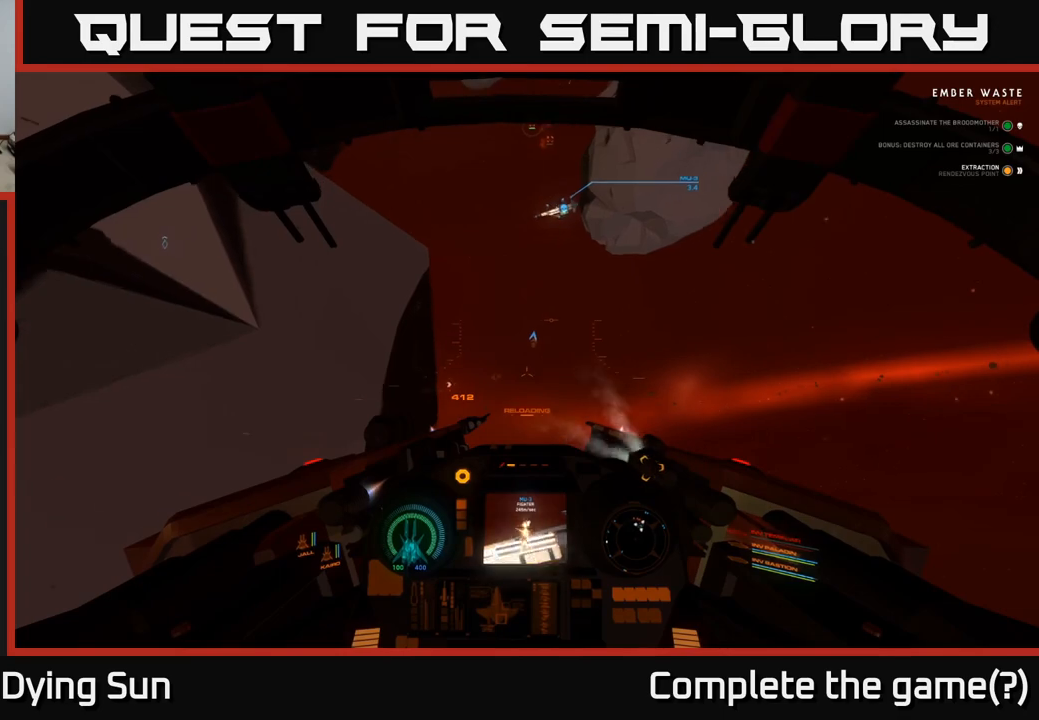
{"buttons": ["L2"], "left_stick": "center", "right_stick": "center", "events": [[350, "right_stick", "center"]]}
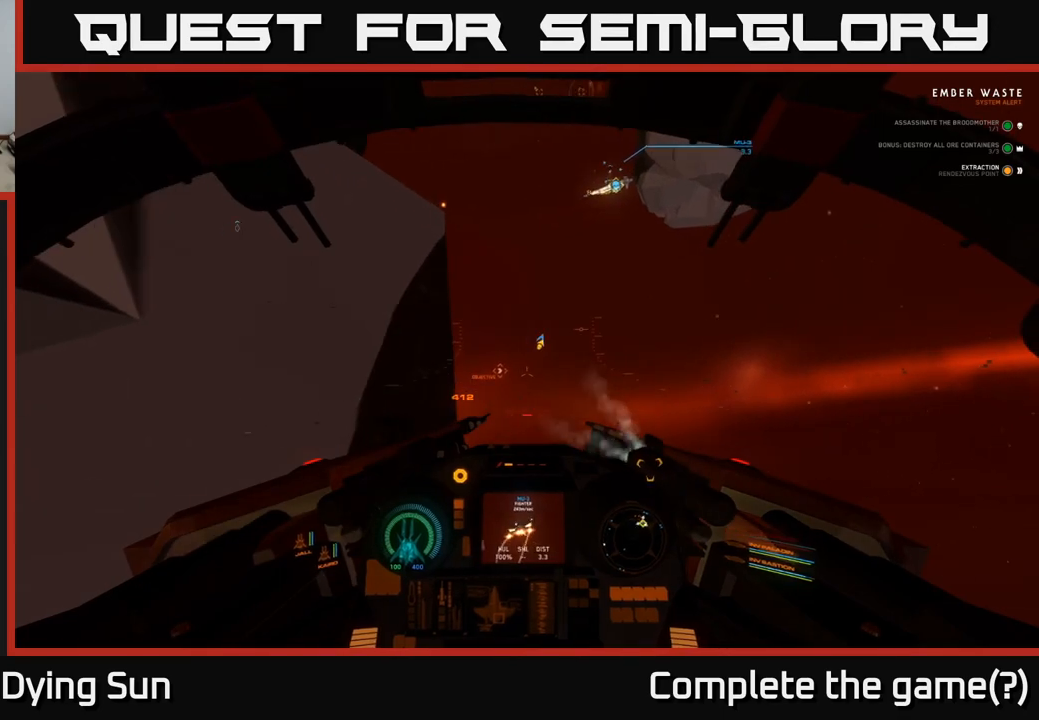
{"buttons": ["A", "L2"], "left_stick": "center", "right_stick": "center", "events": [[83, "right_stick", "up-left"], [250, "right_stick", "center"], [333, "A", "down"]]}
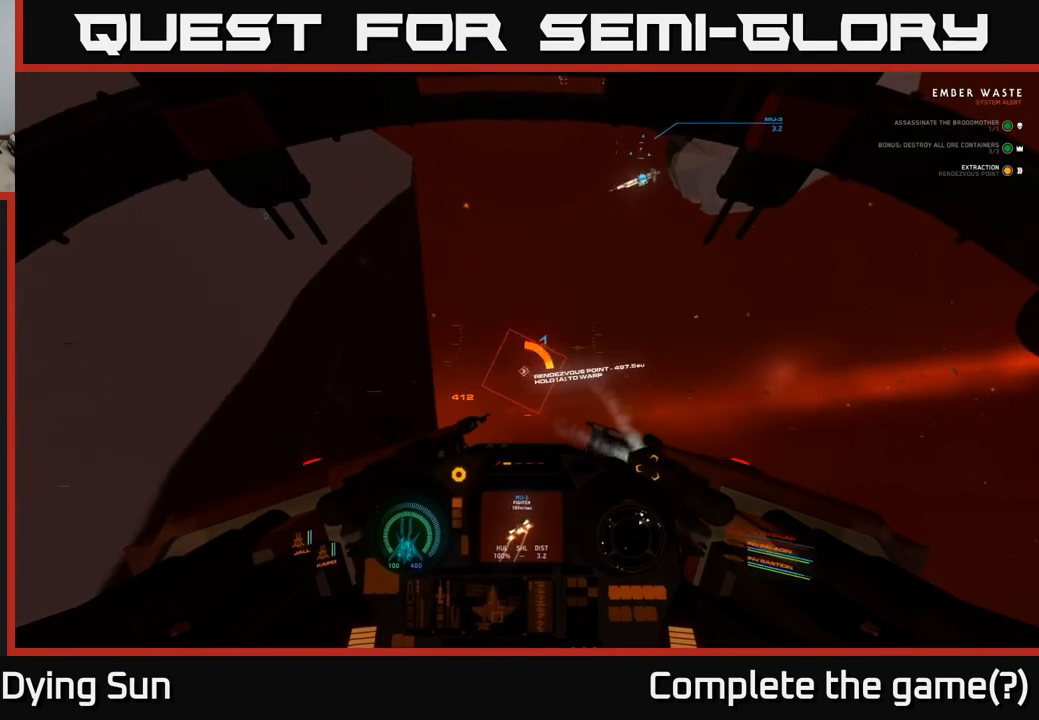
{"buttons": ["A", "L2"], "left_stick": "center", "right_stick": "center", "events": []}
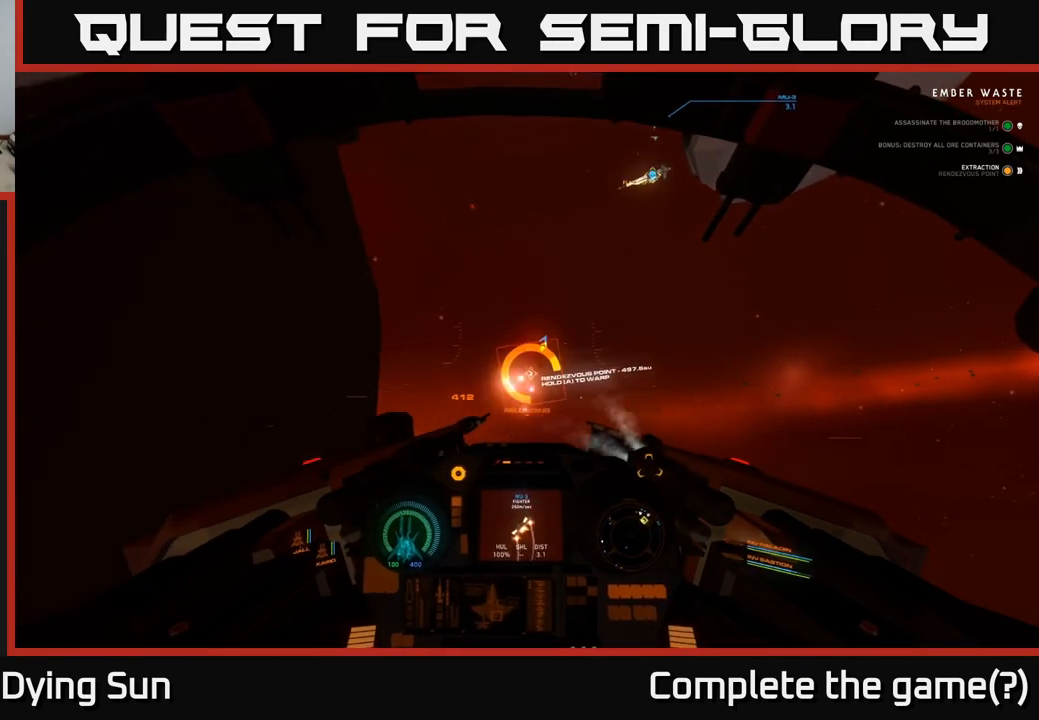
{"buttons": ["A", "L2"], "left_stick": "center", "right_stick": "center", "events": []}
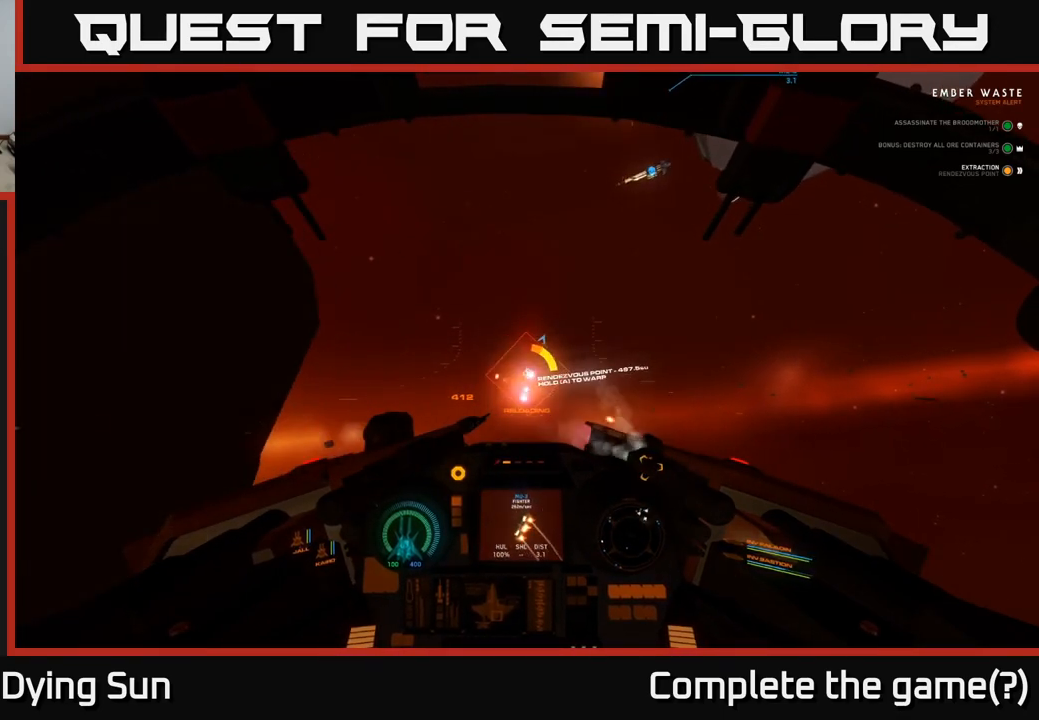
{"buttons": ["A", "L2"], "left_stick": "center", "right_stick": "center", "events": []}
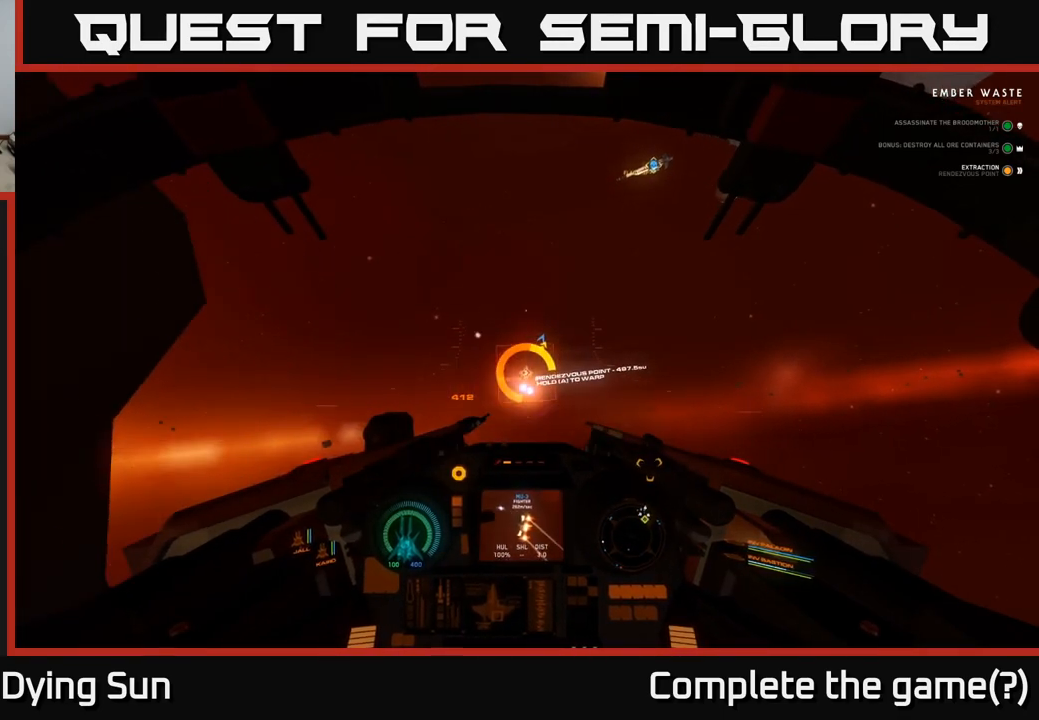
{"buttons": ["A", "L2"], "left_stick": "center", "right_stick": "center", "events": []}
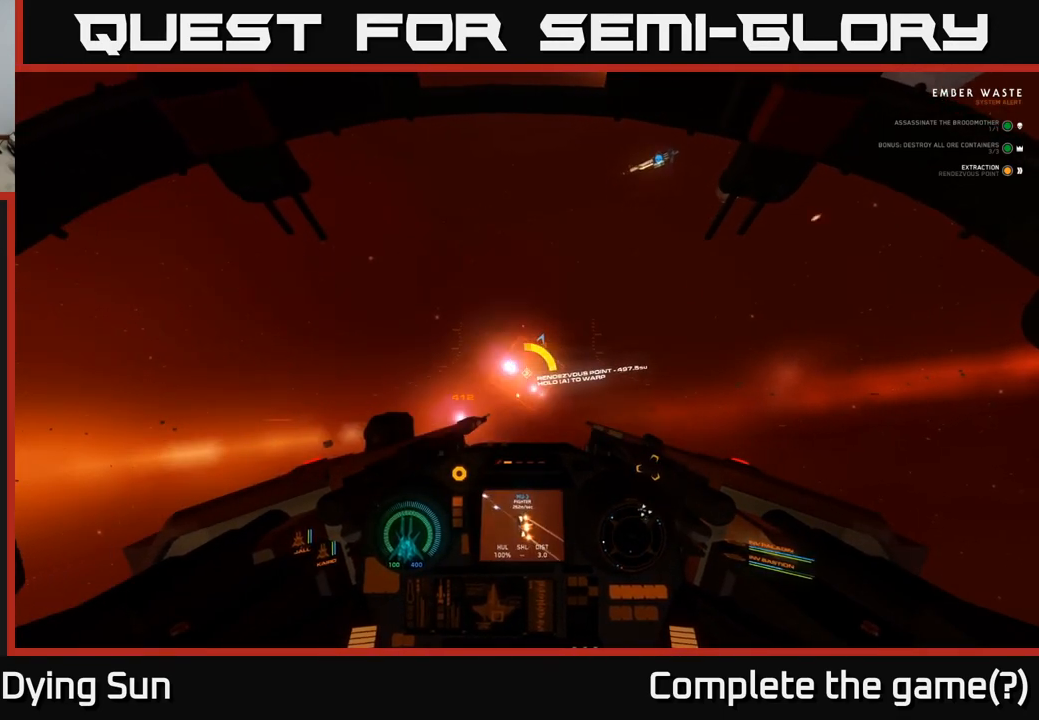
{"buttons": ["A", "L2"], "left_stick": "center", "right_stick": "center", "events": []}
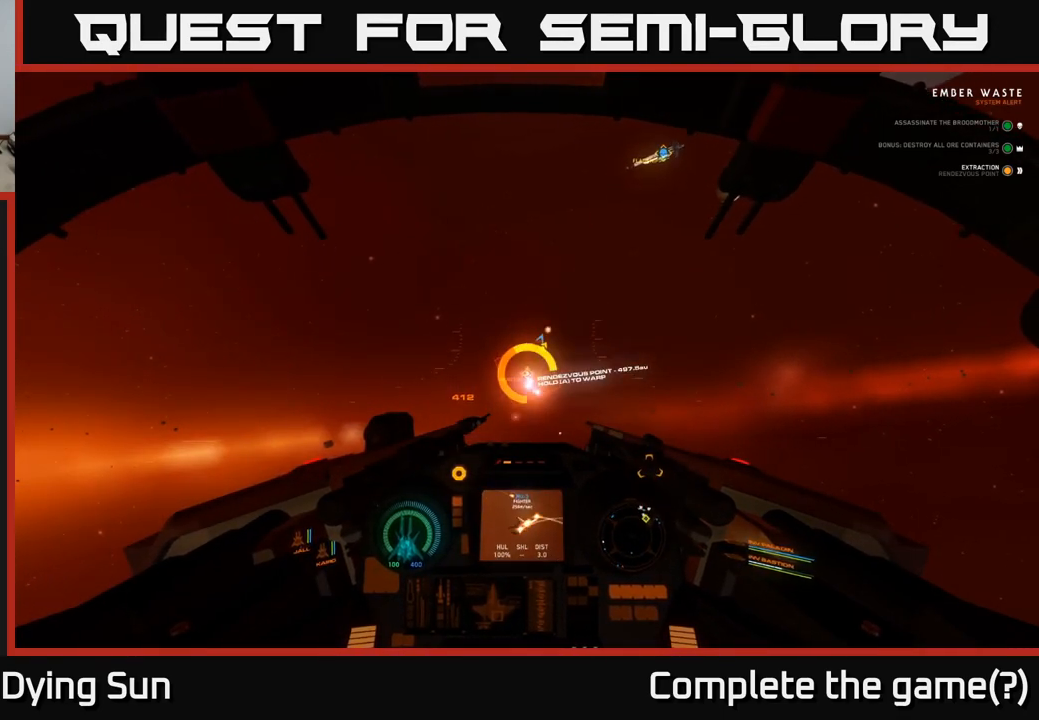
{"buttons": ["A", "L2"], "left_stick": "center", "right_stick": "center", "events": []}
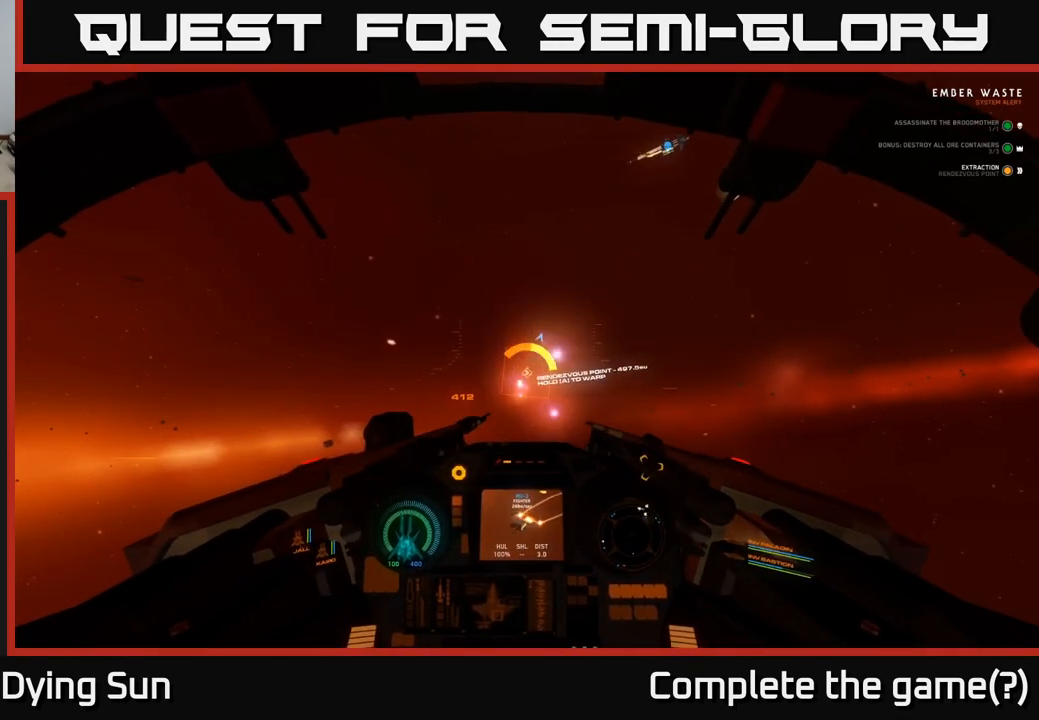
{"buttons": ["A", "L2"], "left_stick": "center", "right_stick": "center", "events": []}
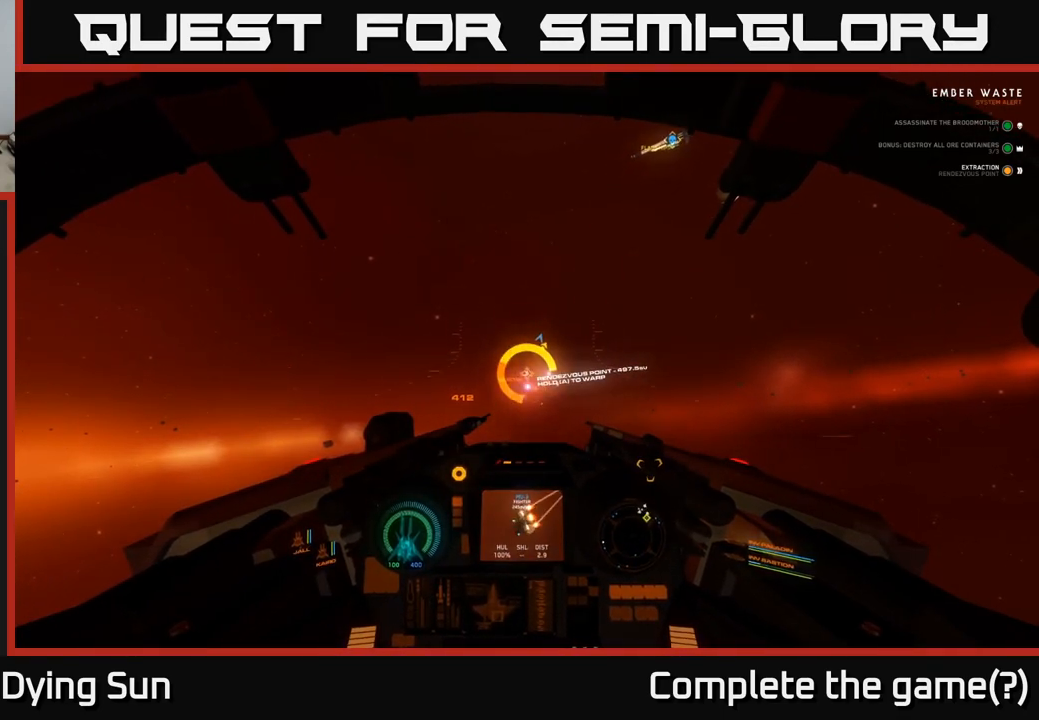
{"buttons": ["A", "L2"], "left_stick": "center", "right_stick": "center", "events": []}
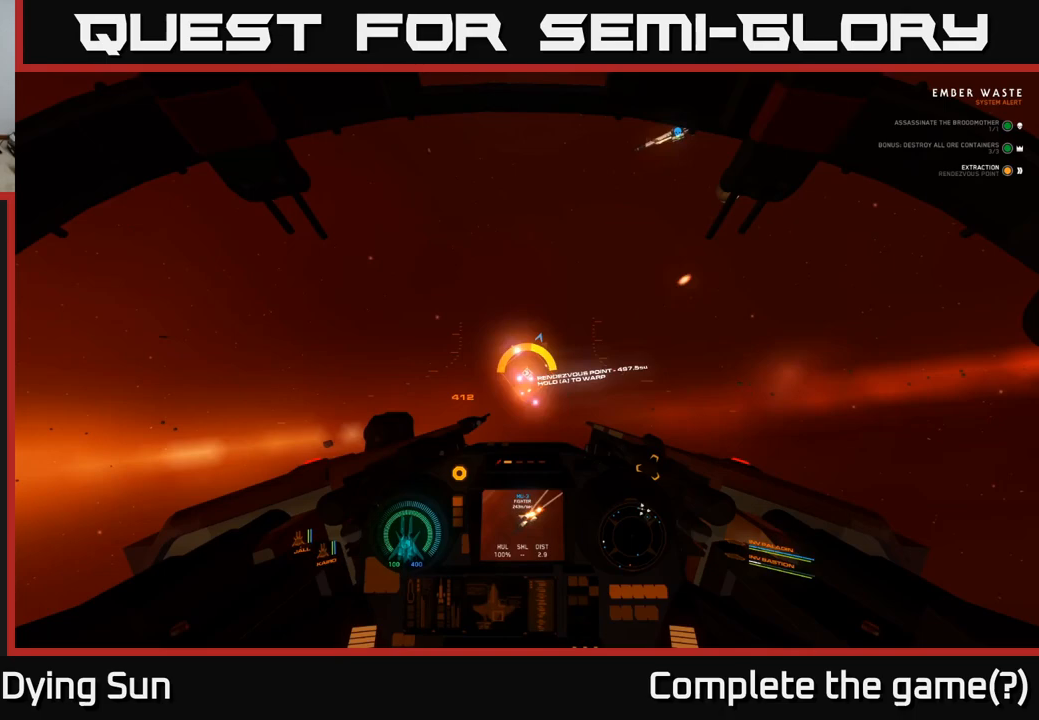
{"buttons": ["A", "L2"], "left_stick": "center", "right_stick": "center", "events": []}
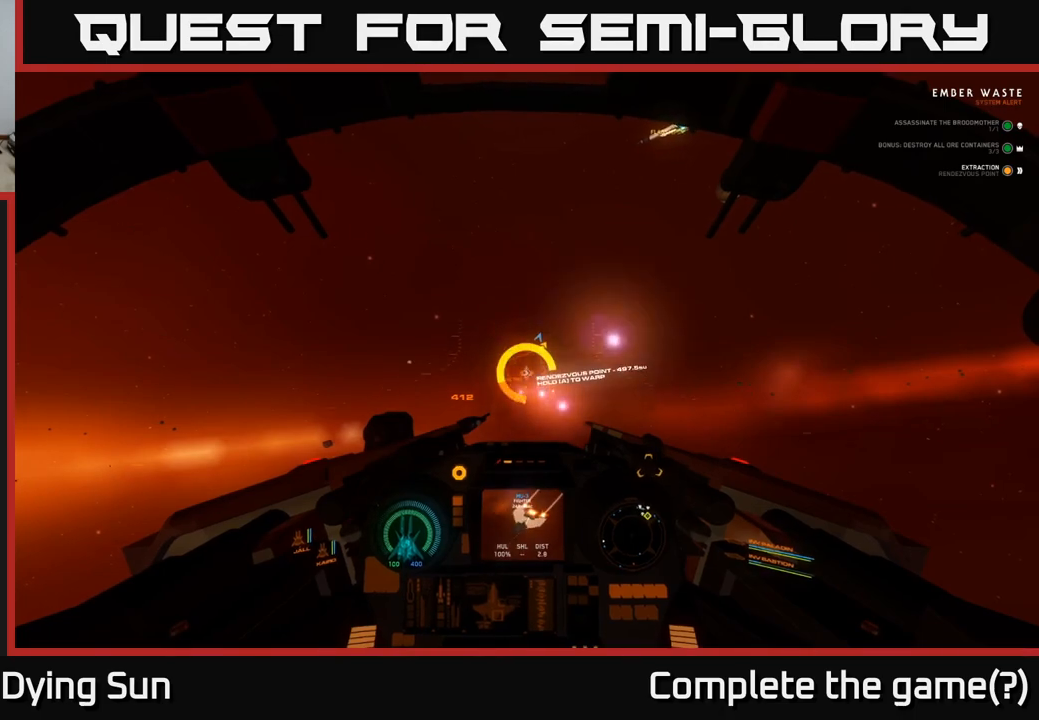
{"buttons": ["A", "L2"], "left_stick": "center", "right_stick": "center", "events": []}
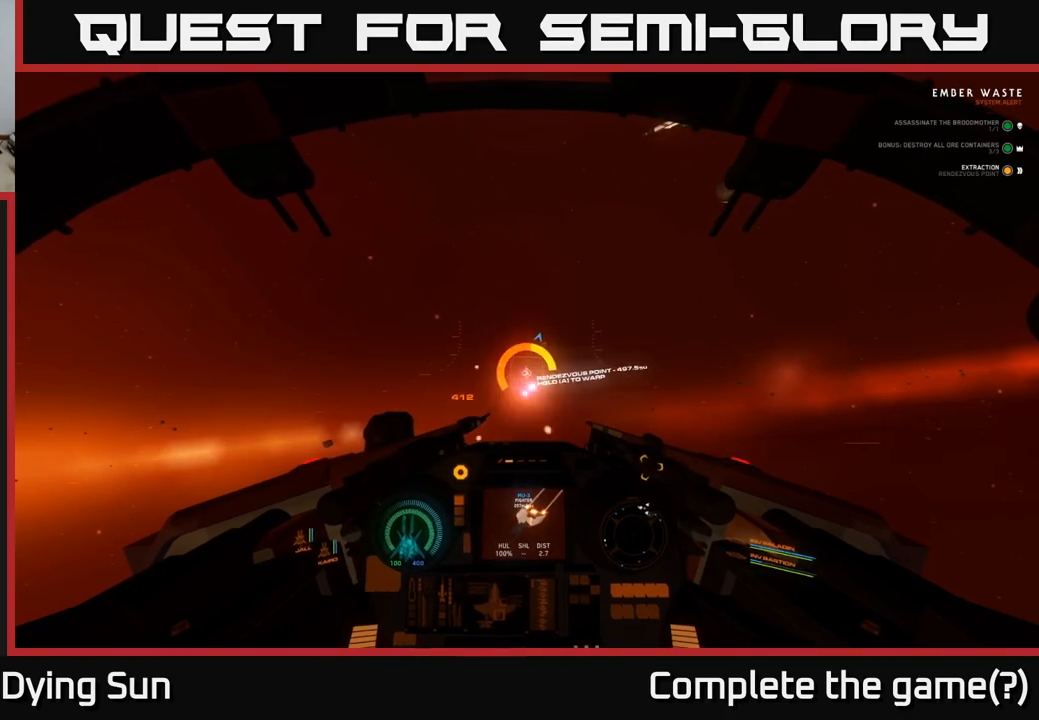
{"buttons": ["A", "L2"], "left_stick": "center", "right_stick": "center", "events": []}
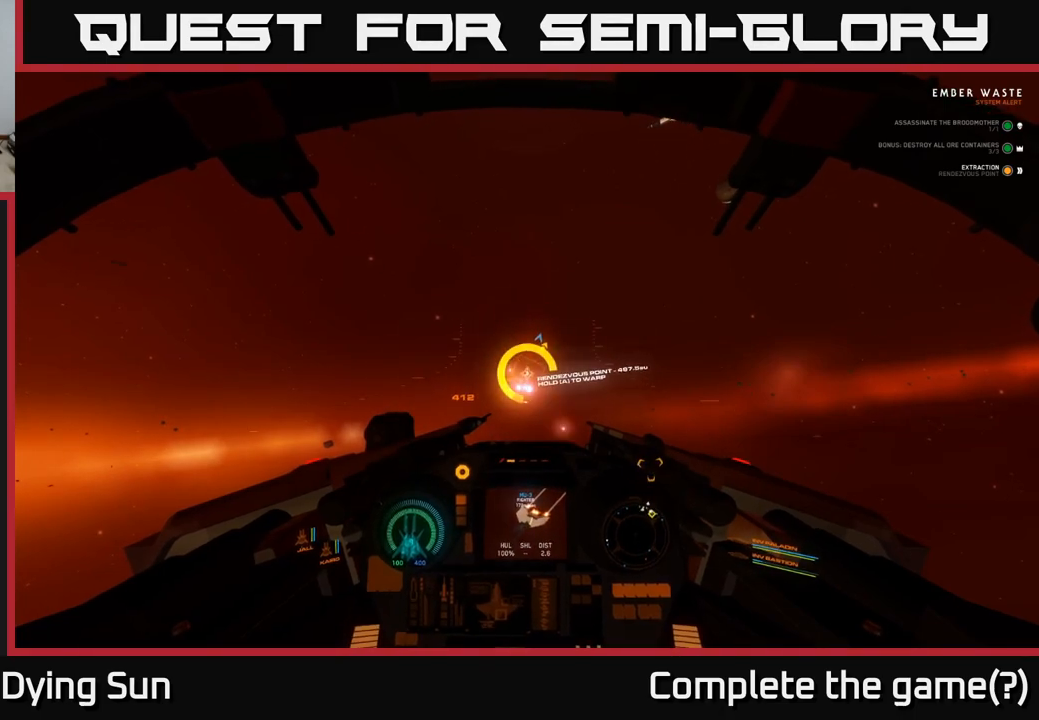
{"buttons": ["A", "L2"], "left_stick": "center", "right_stick": "center", "events": []}
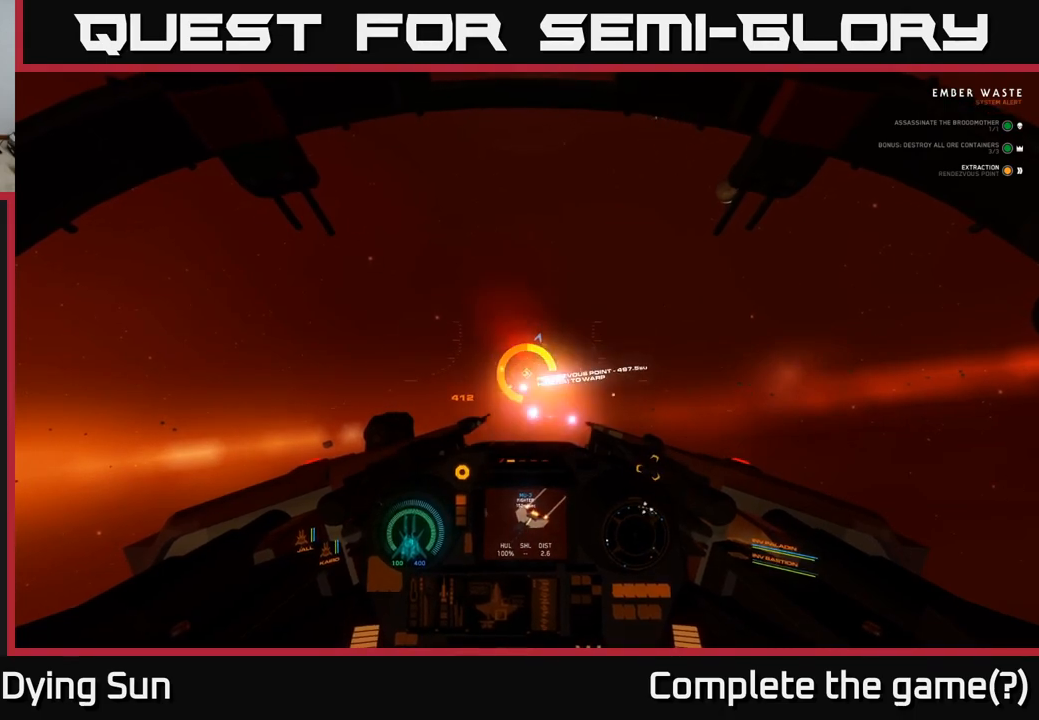
{"buttons": ["A", "L2"], "left_stick": "center", "right_stick": "center", "events": []}
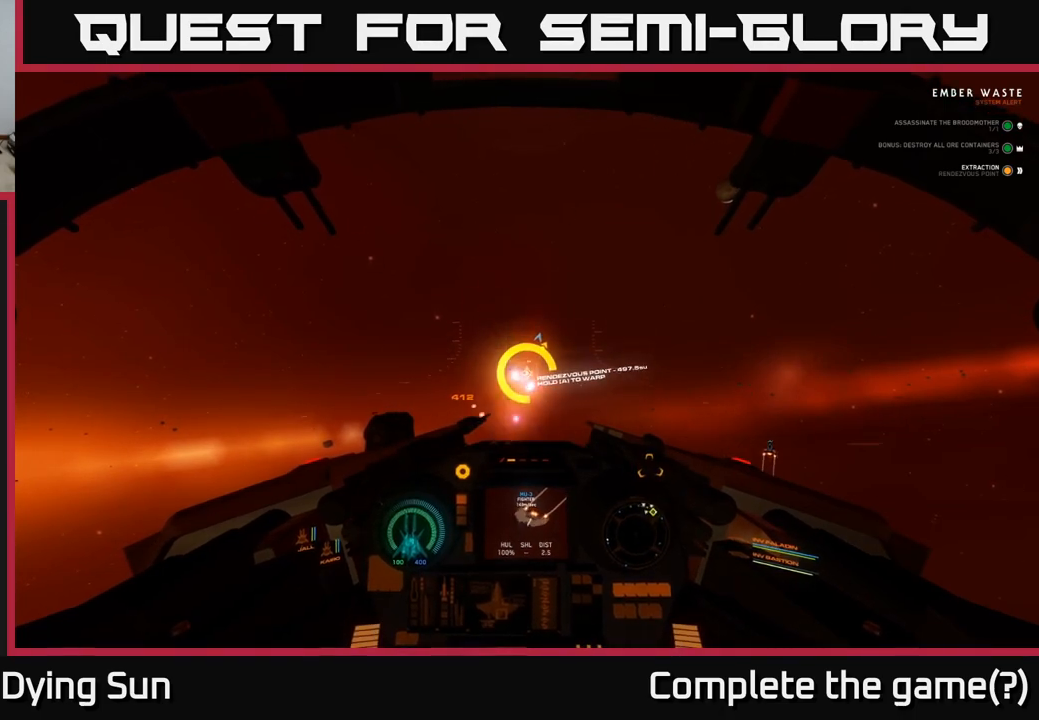
{"buttons": ["A", "L2"], "left_stick": "center", "right_stick": "center", "events": []}
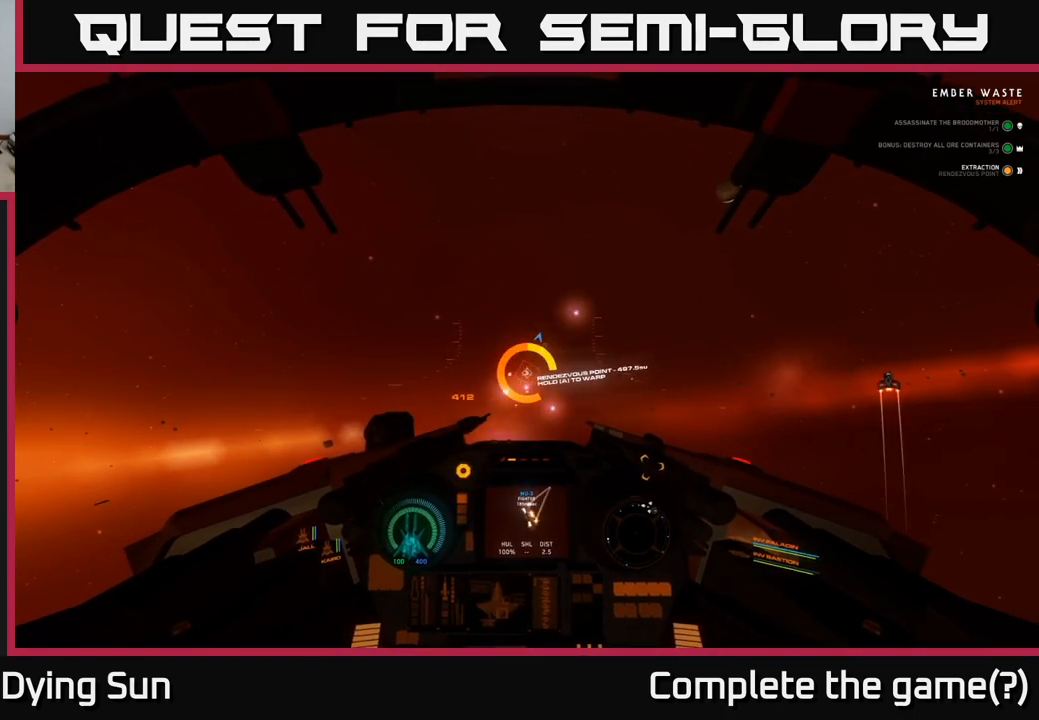
{"buttons": ["A", "L2"], "left_stick": "center", "right_stick": "center", "events": []}
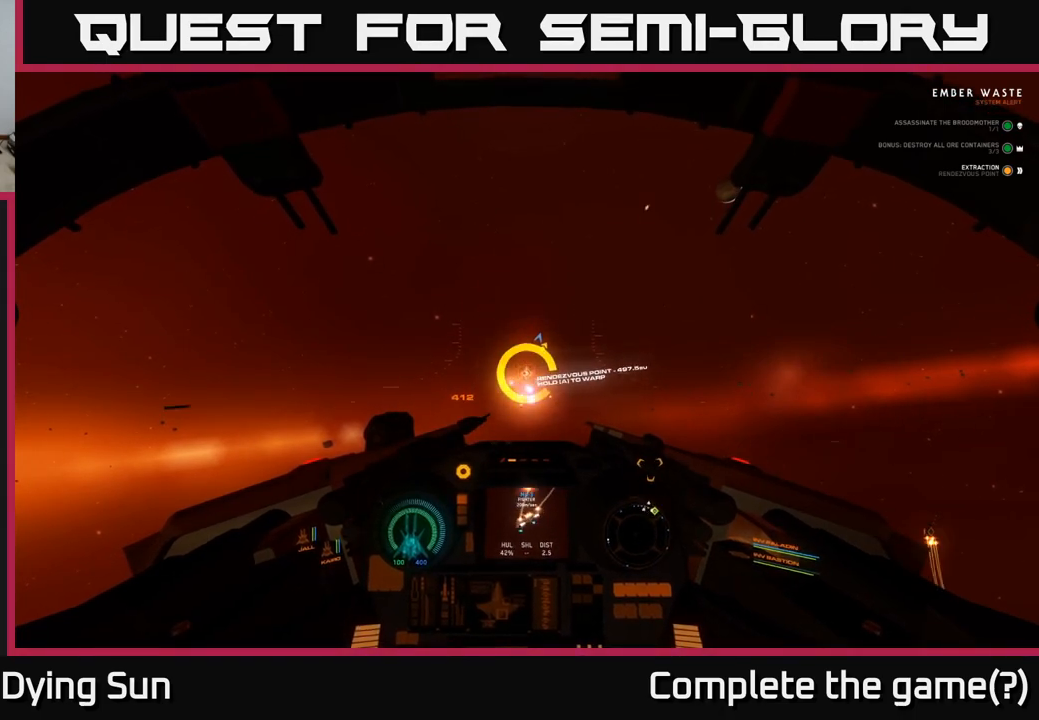
{"buttons": ["A", "L2"], "left_stick": "center", "right_stick": "center", "events": []}
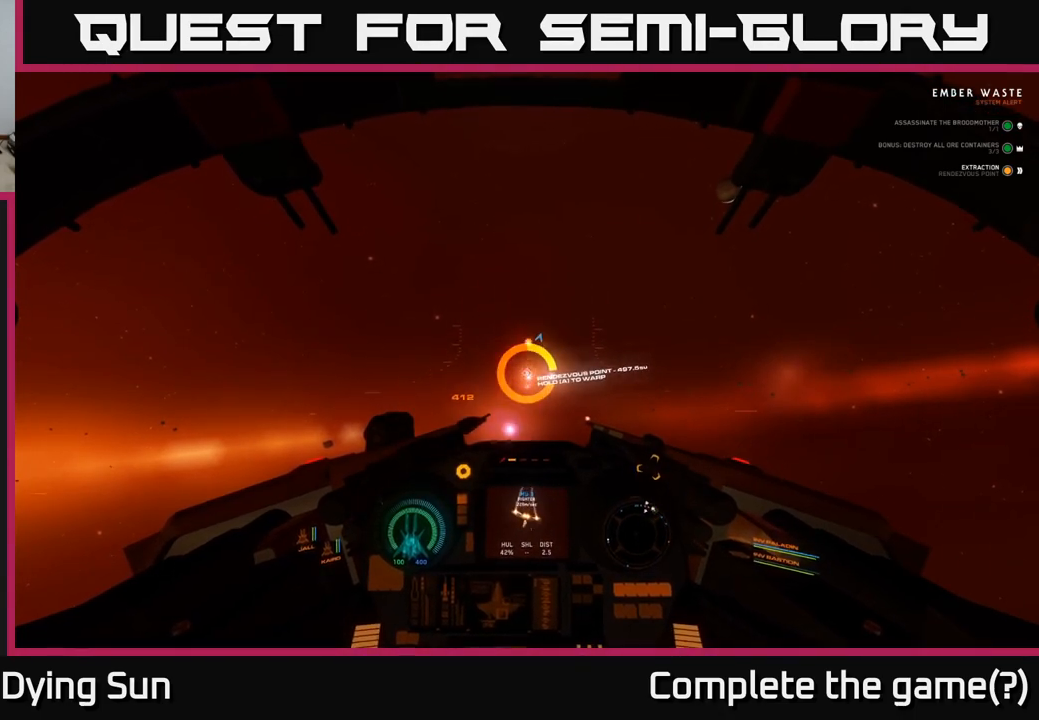
{"buttons": ["A", "L2"], "left_stick": "center", "right_stick": "center", "events": []}
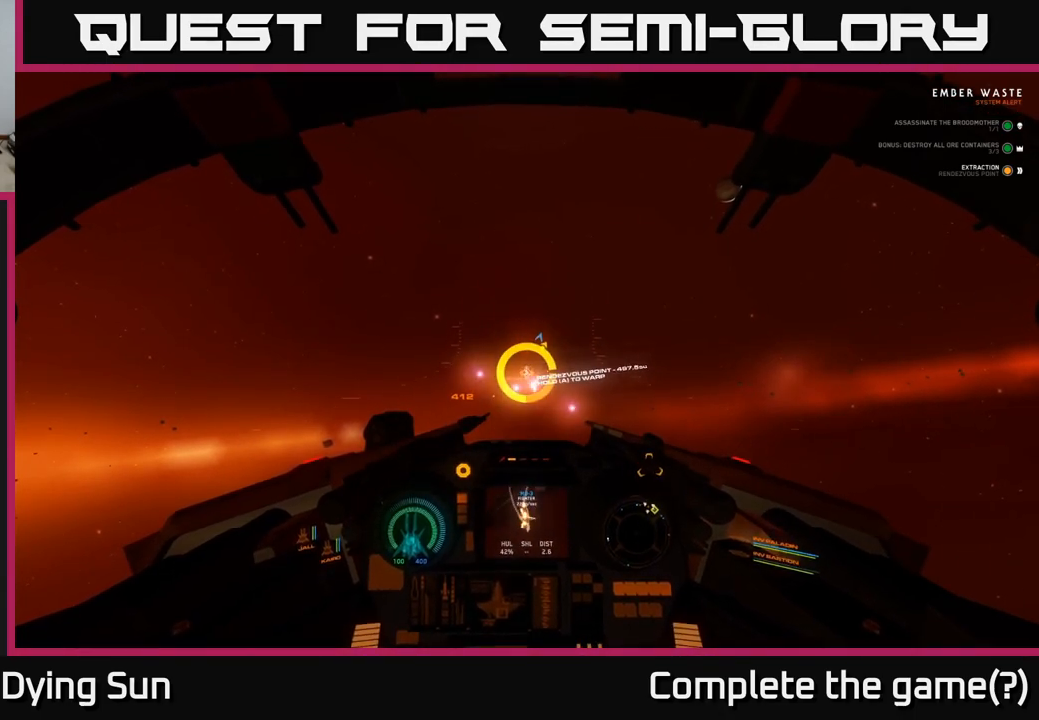
{"buttons": ["A", "L2"], "left_stick": "center", "right_stick": "center", "events": []}
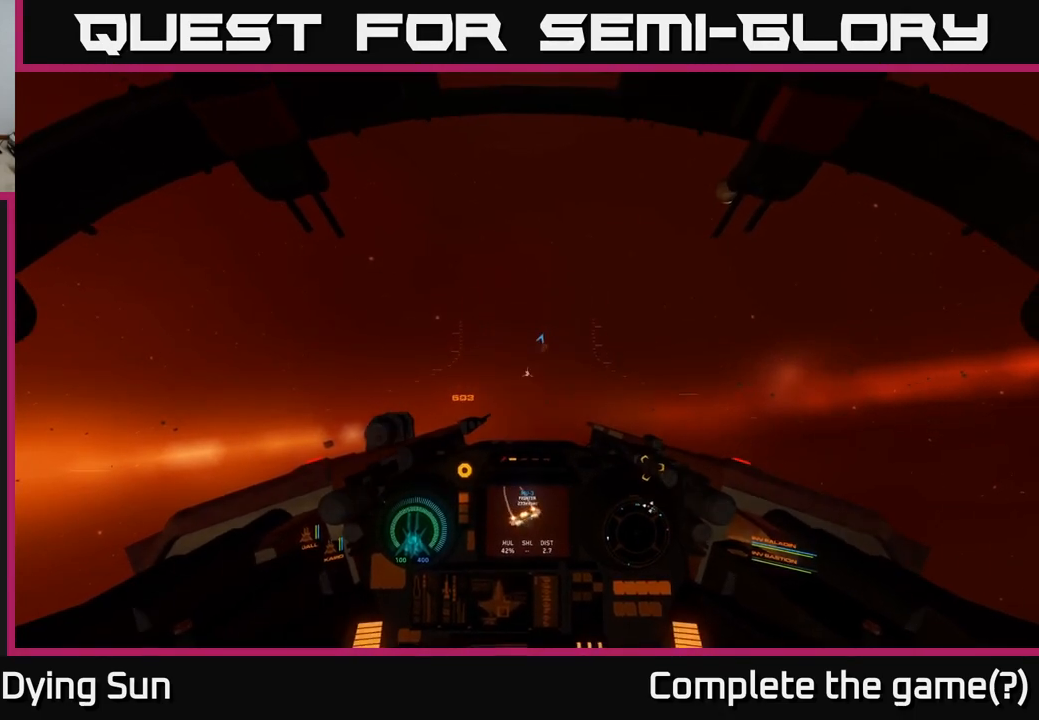
{"buttons": ["L2"], "left_stick": "center", "right_stick": "center", "events": [[433, "A", "up"]]}
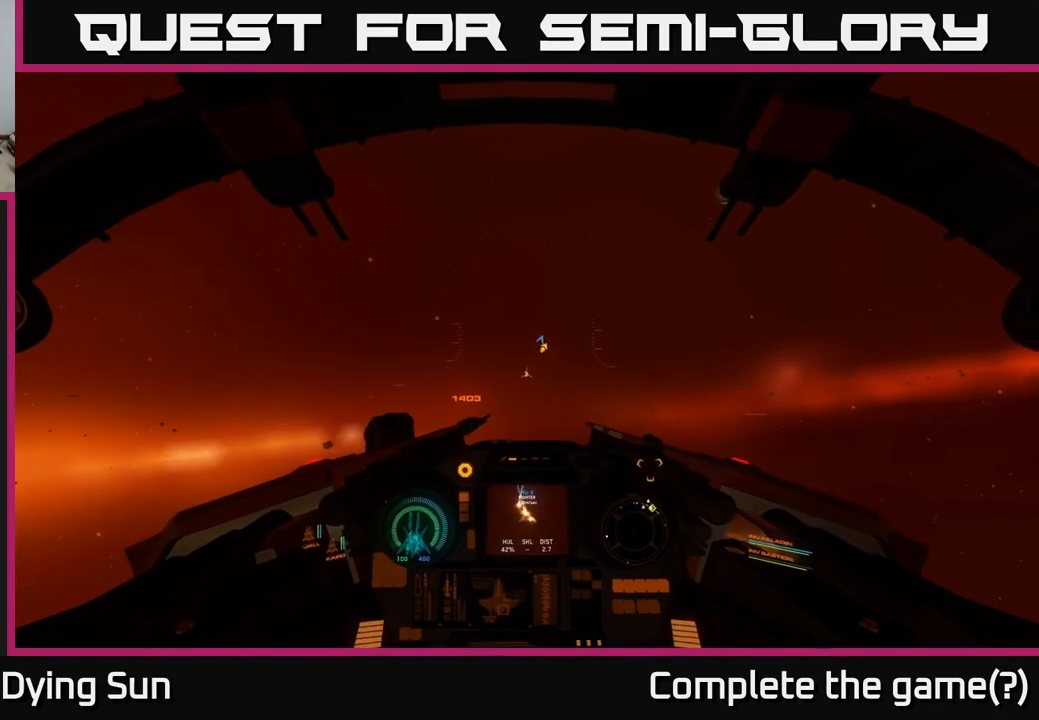
{"buttons": [], "left_stick": "center", "right_stick": "center", "events": [[83, "L2", "up"]]}